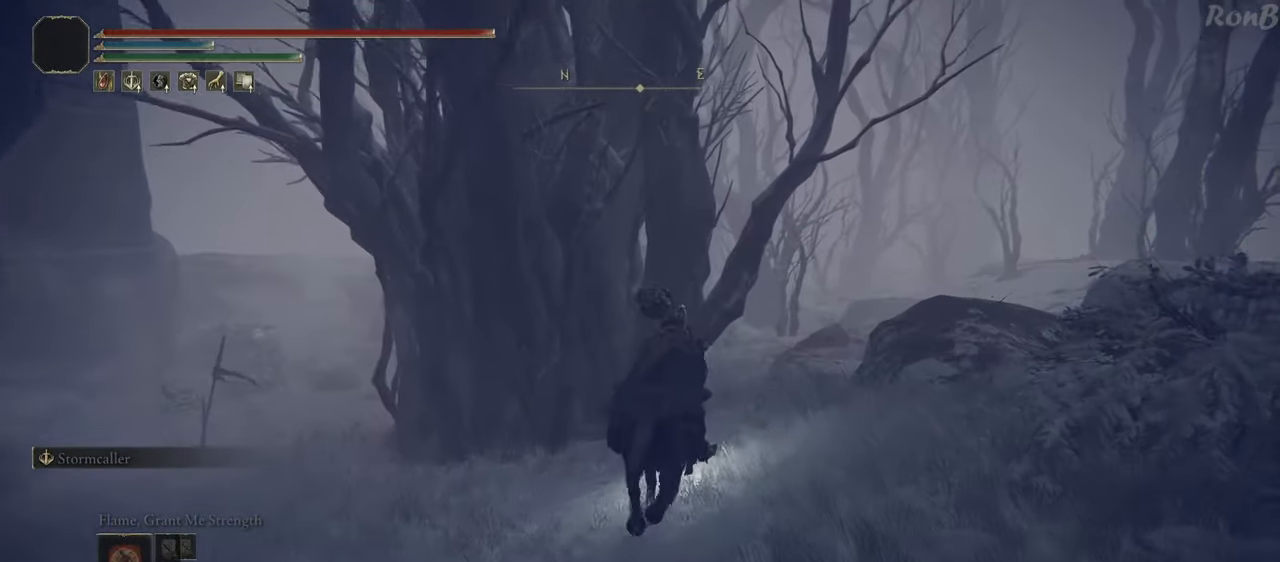
Gameplay with a controller (PlayStation layout); each line is a JSON object with the inputs held at the frame after it. "events" lists button and stick changes between this image and that frame as [ms after this image, input, new state], when the widget could be followed in between.
{"buttons": [], "left_stick": "up", "right_stick": "center", "events": [[100, "right_stick", "down-right"], [183, "right_stick", "right"], [467, "right_stick", "center"]]}
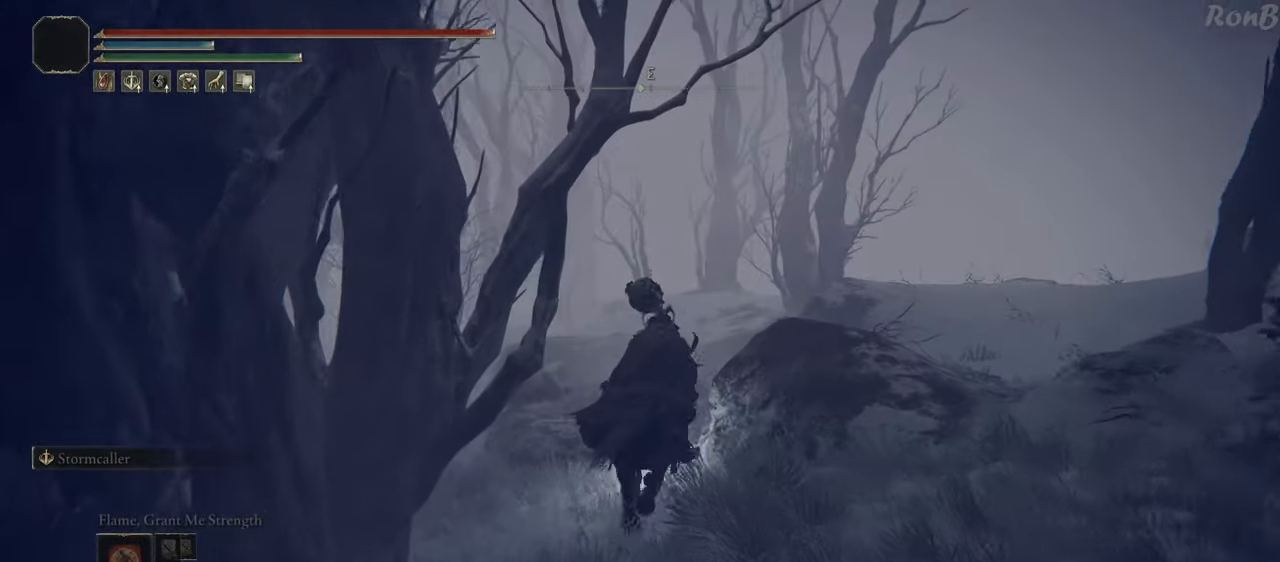
{"buttons": [], "left_stick": "up", "right_stick": "center", "events": []}
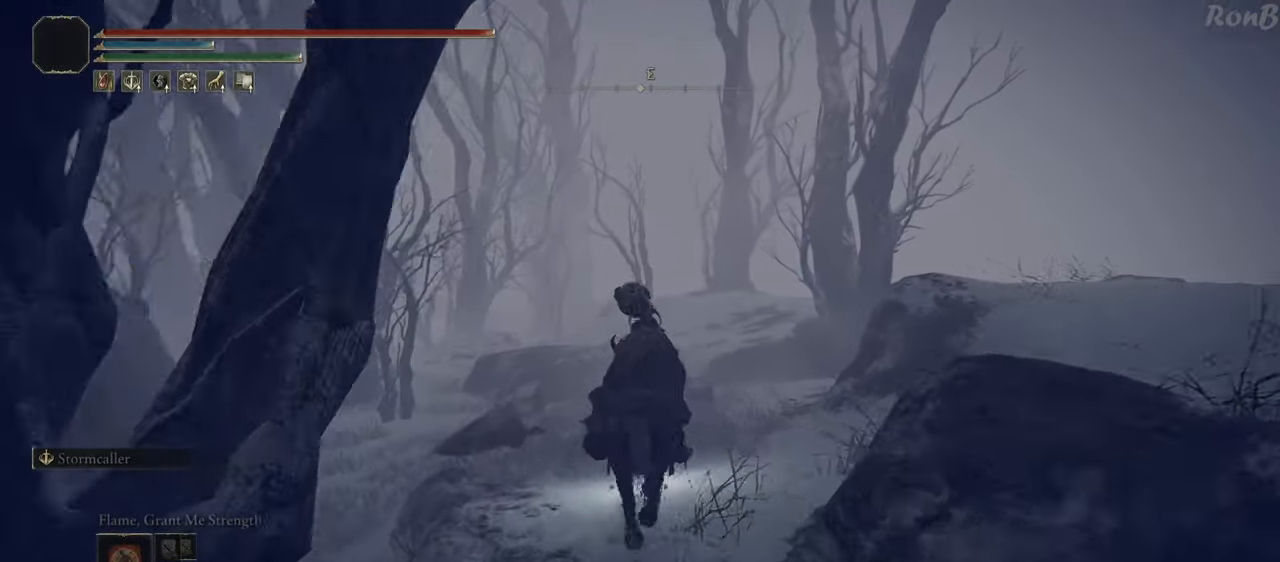
{"buttons": [], "left_stick": "up", "right_stick": "down-left", "events": [[50, "right_stick", "down-left"]]}
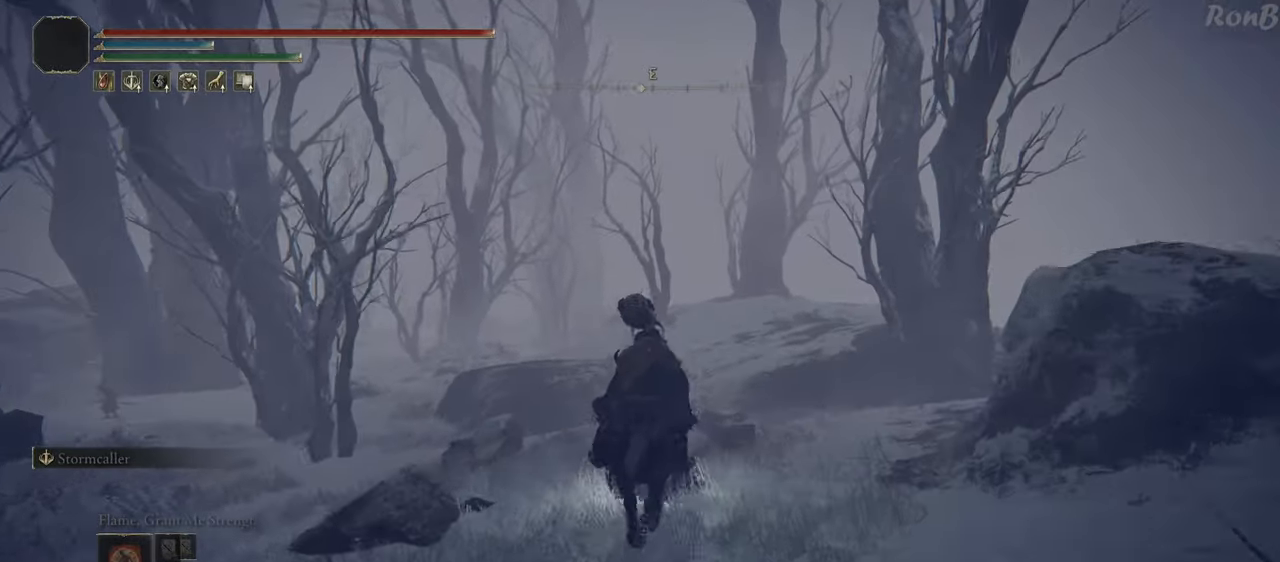
{"buttons": [], "left_stick": "up", "right_stick": "down-left", "events": []}
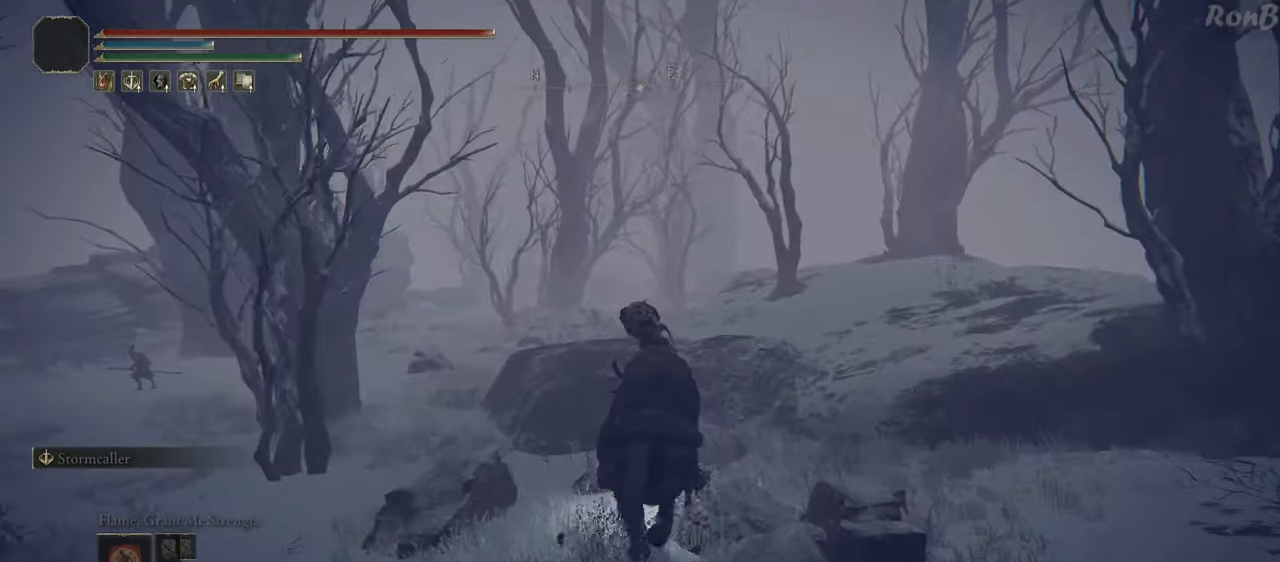
{"buttons": [], "left_stick": "up", "right_stick": "down-left", "events": []}
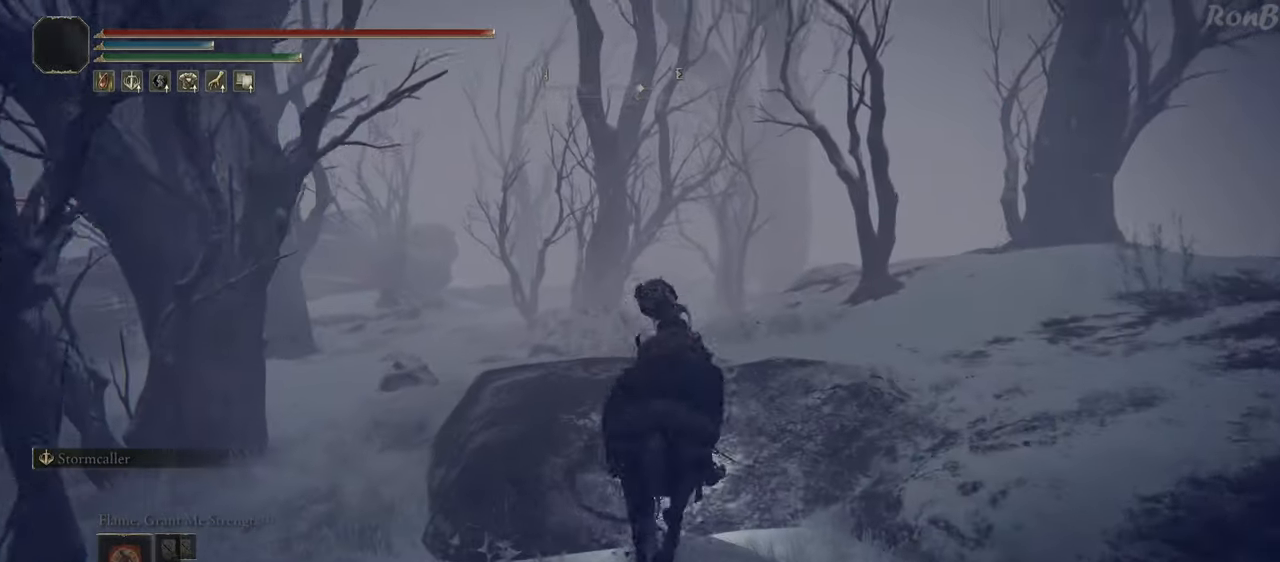
{"buttons": [], "left_stick": "up", "right_stick": "down-left", "events": []}
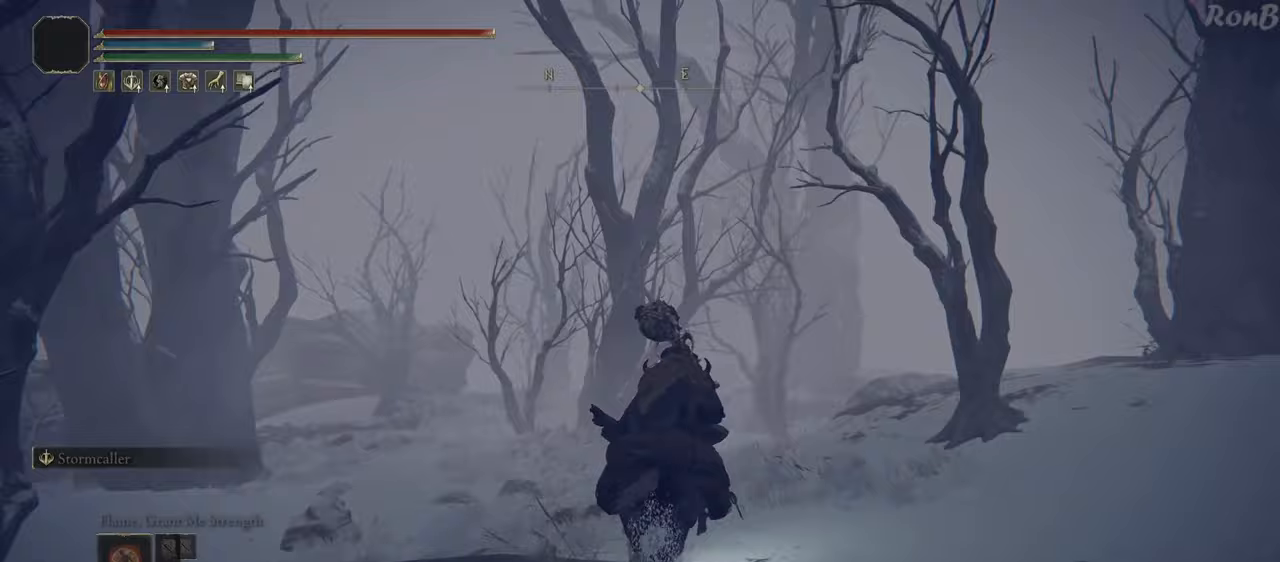
{"buttons": [], "left_stick": "up", "right_stick": "down-left", "events": []}
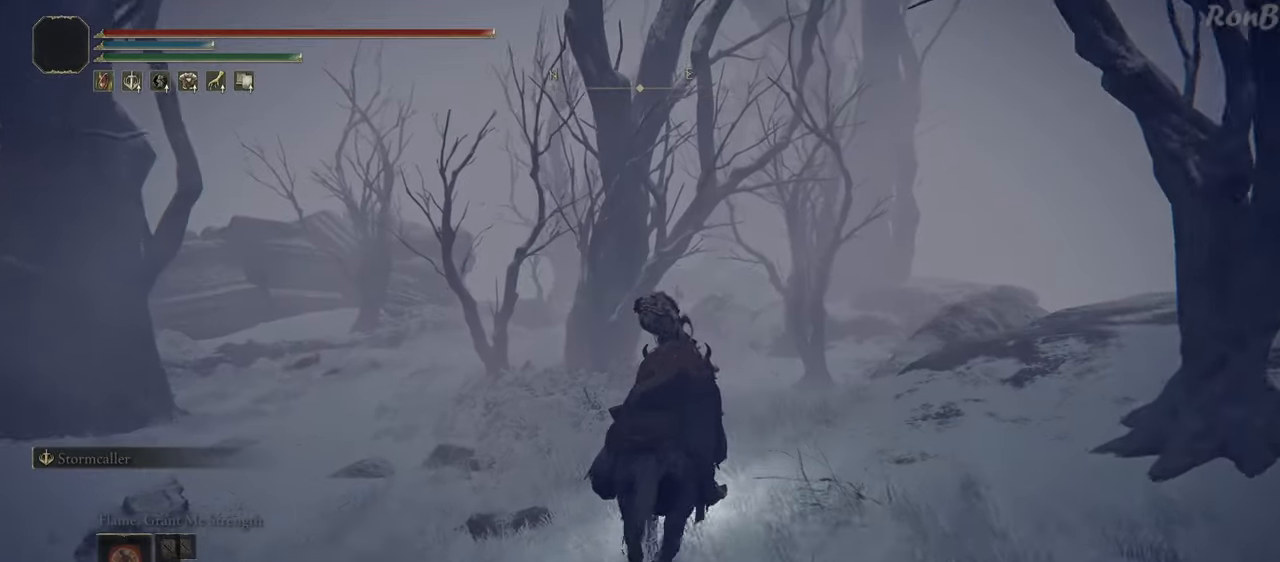
{"buttons": ["R1", "R2"], "left_stick": "up", "right_stick": "down-left", "events": [[383, "R1", "down"], [383, "R2", "down"]]}
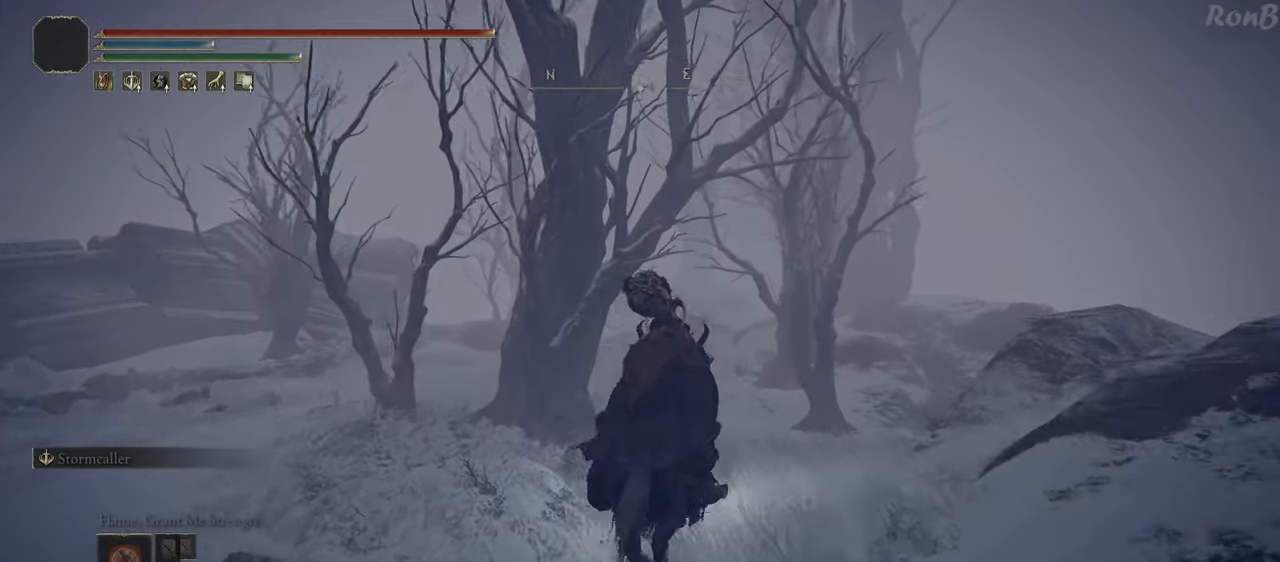
{"buttons": [], "left_stick": "up", "right_stick": "center", "events": [[33, "R1", "up"], [33, "R2", "up"], [300, "right_stick", "center"]]}
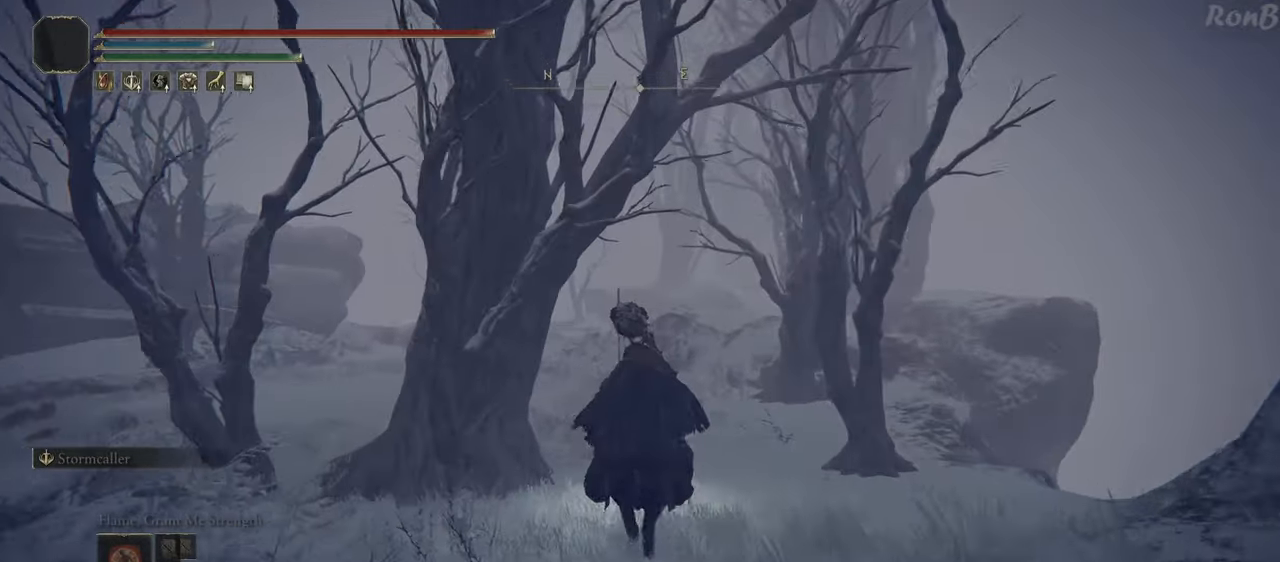
{"buttons": [], "left_stick": "up", "right_stick": "center", "events": []}
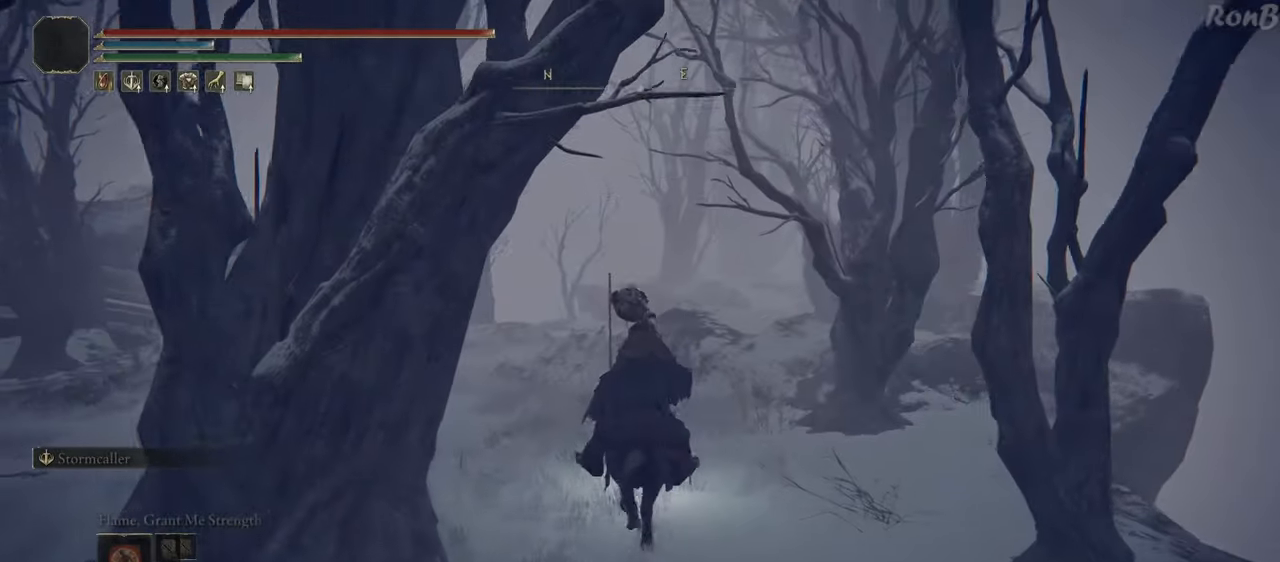
{"buttons": [], "left_stick": "up", "right_stick": "right", "events": [[500, "right_stick", "right"]]}
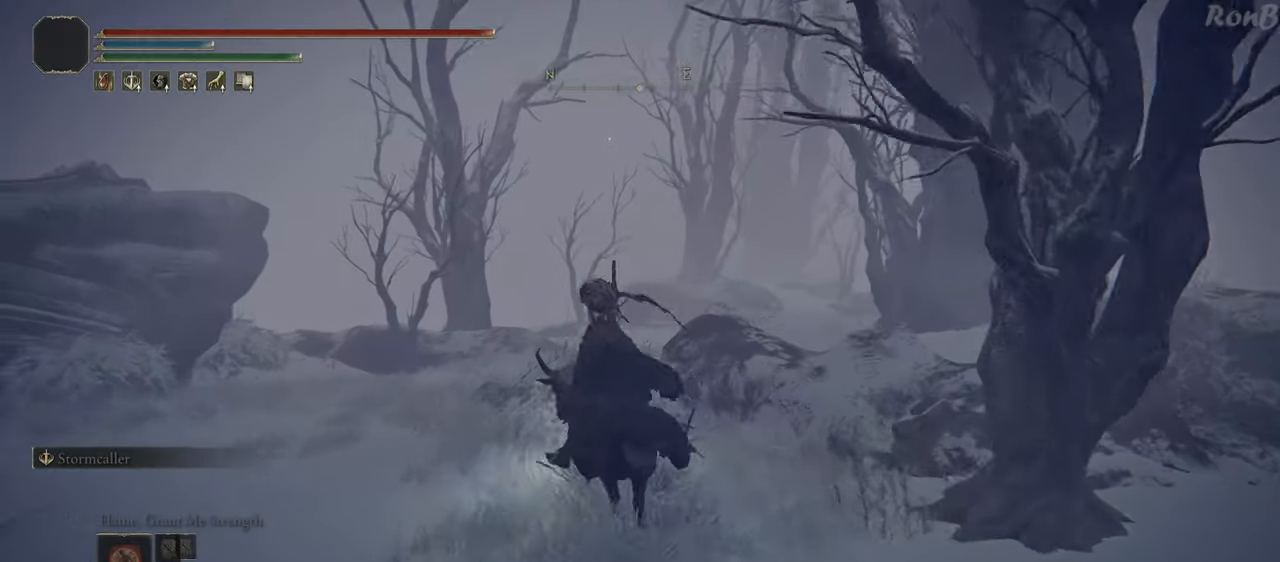
{"buttons": [], "left_stick": "up", "right_stick": "down-right", "events": [[50, "right_stick", "down-right"]]}
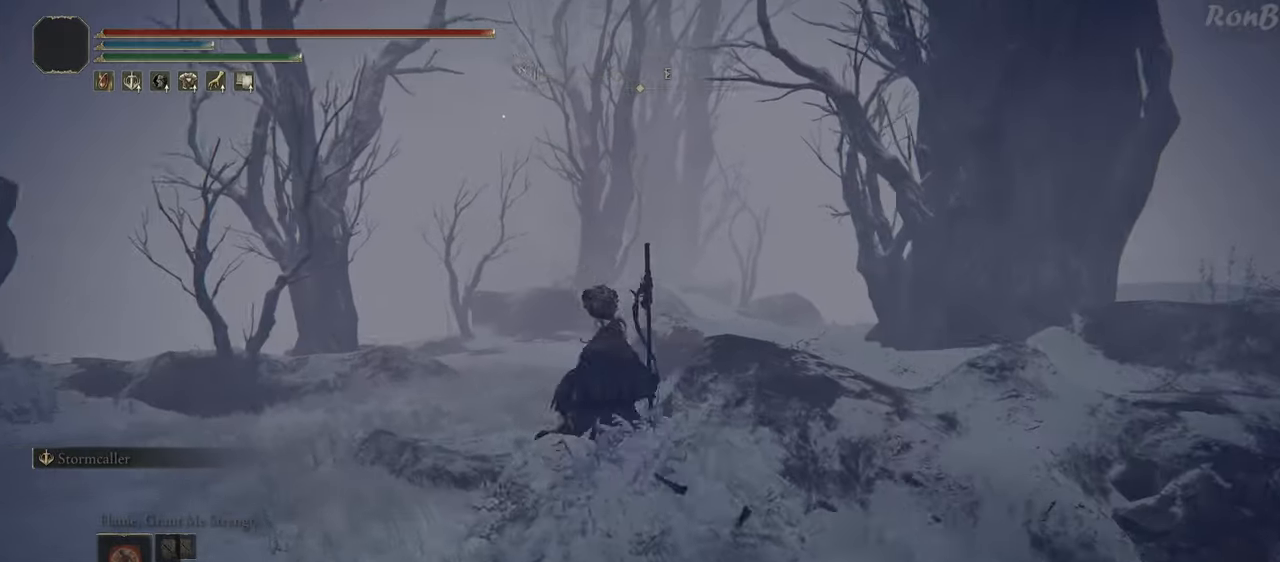
{"buttons": ["R1"], "left_stick": "up", "right_stick": "center", "events": [[333, "right_stick", "center"], [417, "R1", "down"]]}
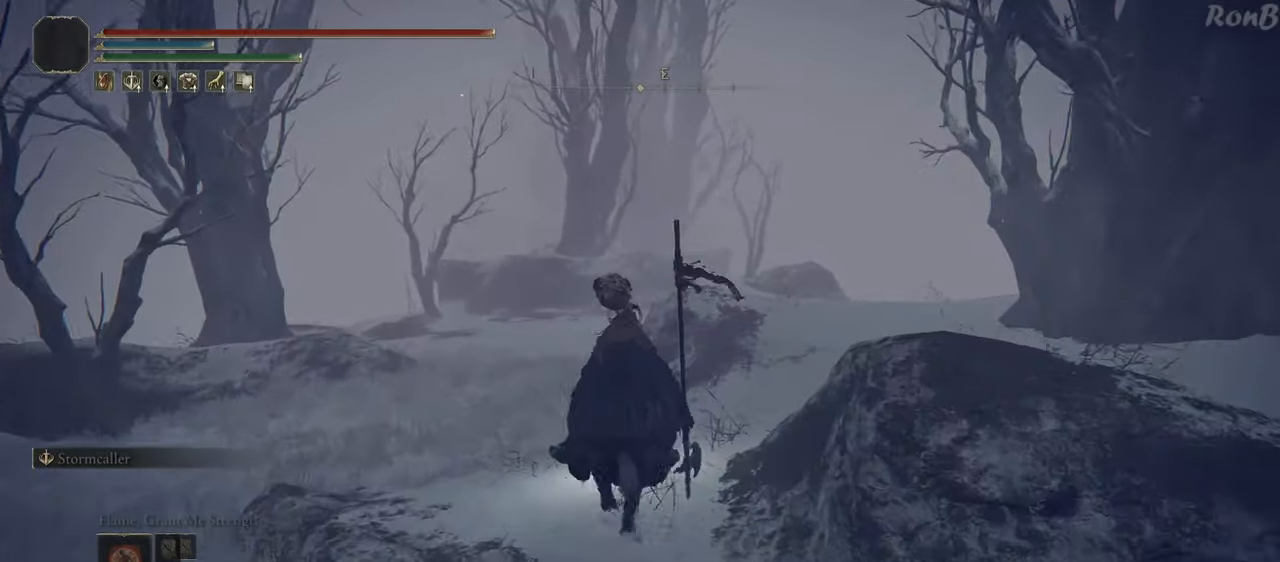
{"buttons": [], "left_stick": "up", "right_stick": "down", "events": [[33, "R1", "up"], [333, "right_stick", "down"]]}
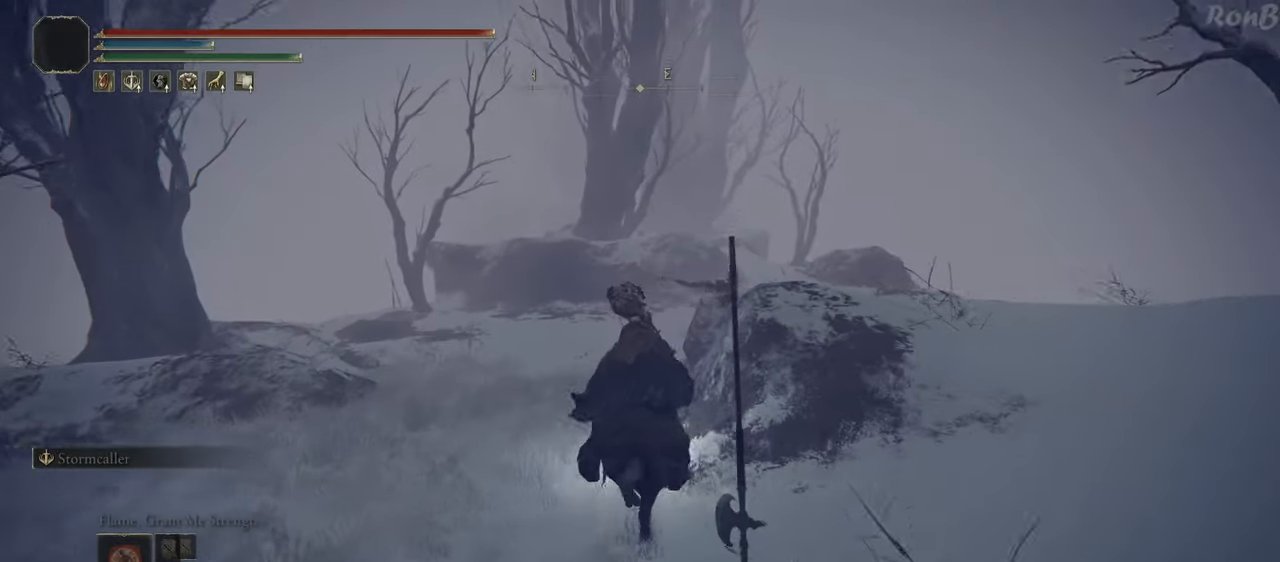
{"buttons": [], "left_stick": "up", "right_stick": "center", "events": [[400, "right_stick", "center"]]}
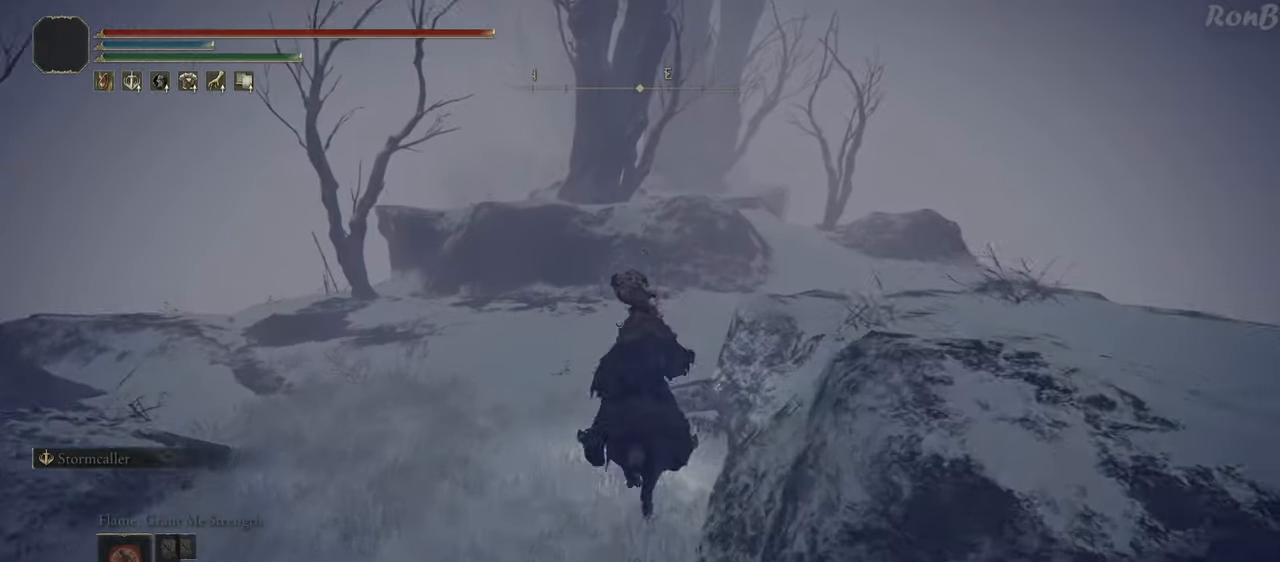
{"buttons": [], "left_stick": "up", "right_stick": "center", "events": []}
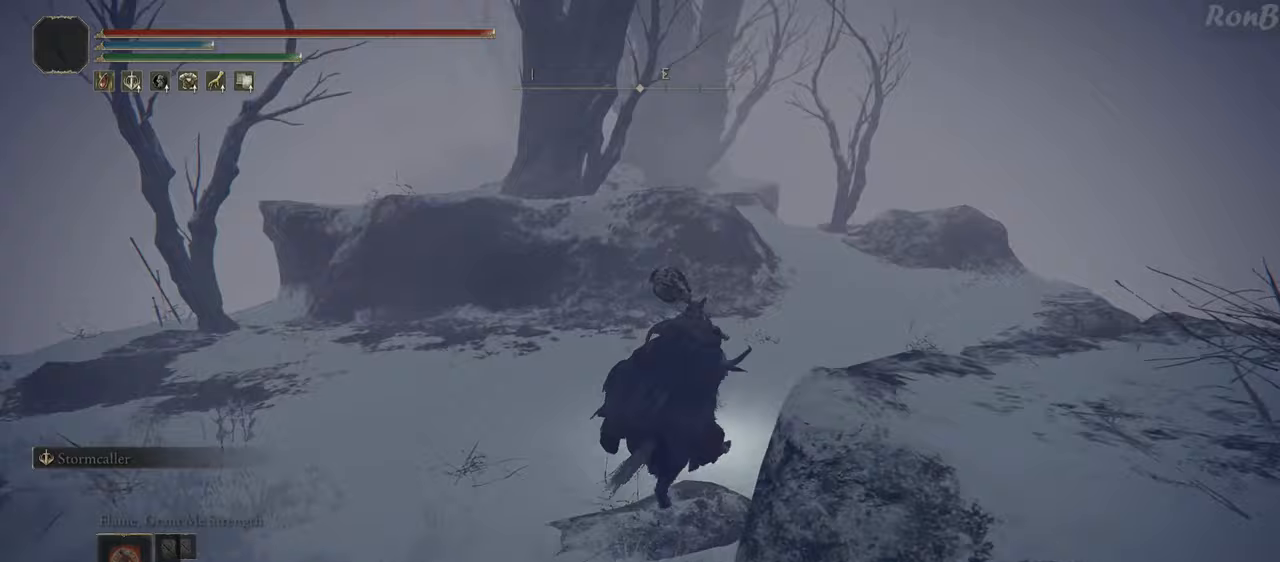
{"buttons": [], "left_stick": "up", "right_stick": "down-left", "events": [[100, "right_stick", "down-left"]]}
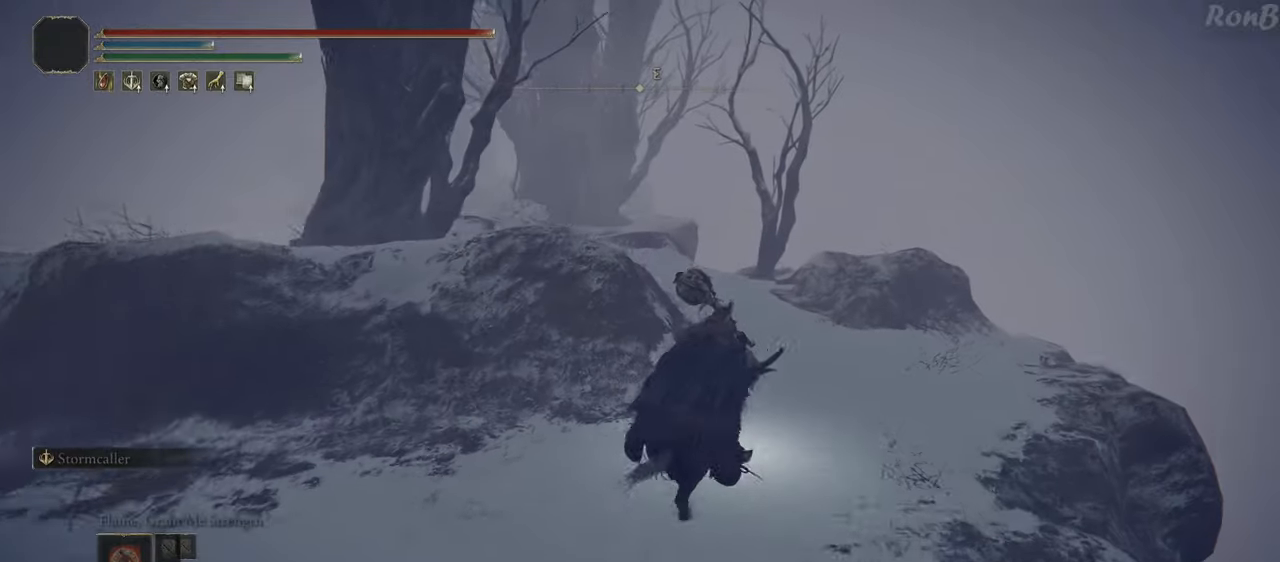
{"buttons": [], "left_stick": "up", "right_stick": "down-left", "events": []}
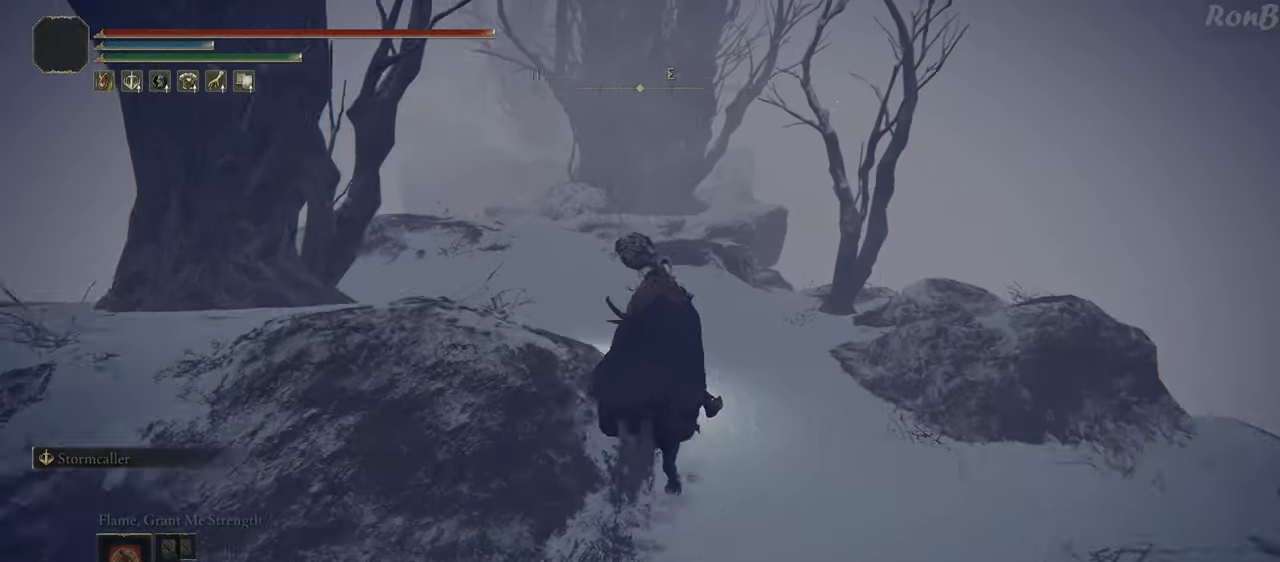
{"buttons": [], "left_stick": "up", "right_stick": "center", "events": [[267, "right_stick", "center"]]}
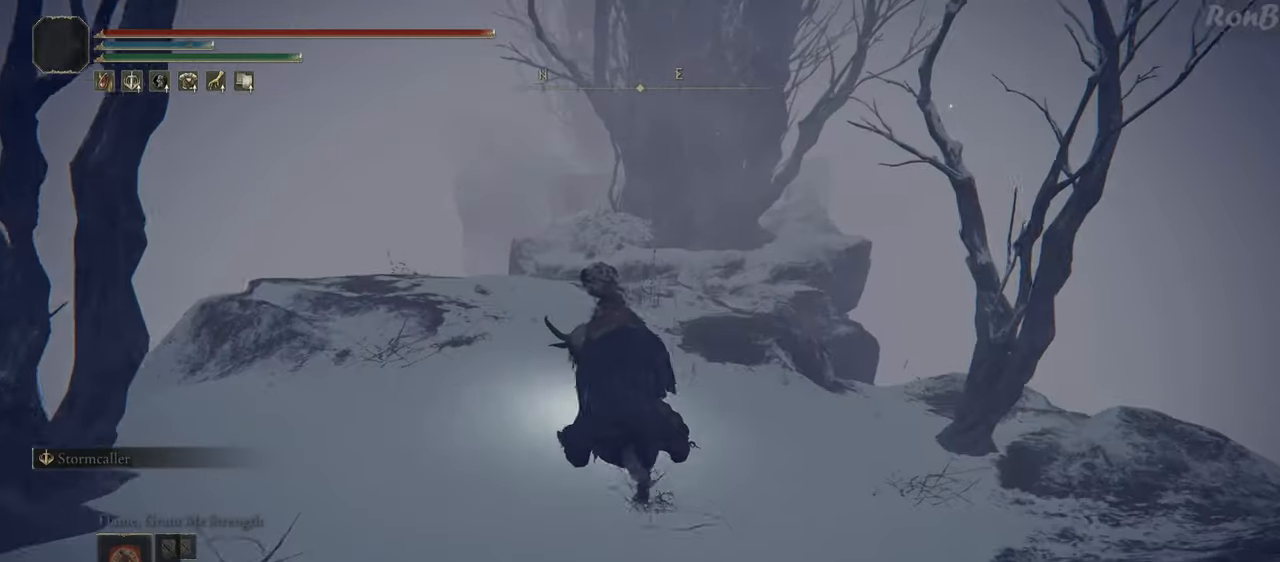
{"buttons": [], "left_stick": "up", "right_stick": "center", "events": []}
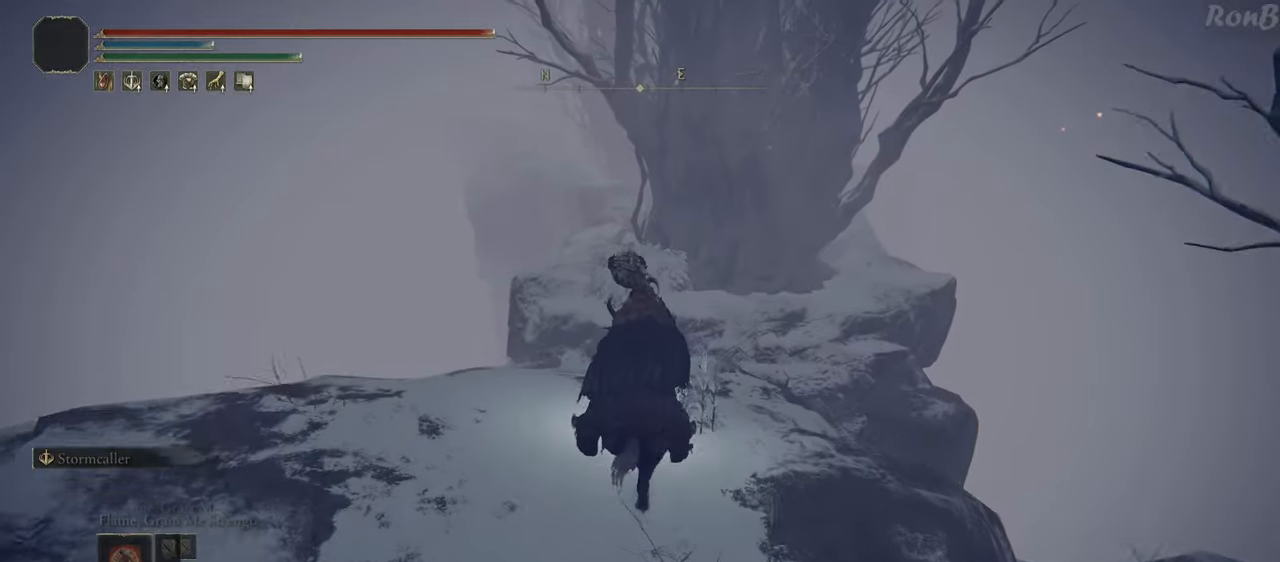
{"buttons": ["L2"], "left_stick": "up", "right_stick": "center", "events": [[333, "L2", "down"]]}
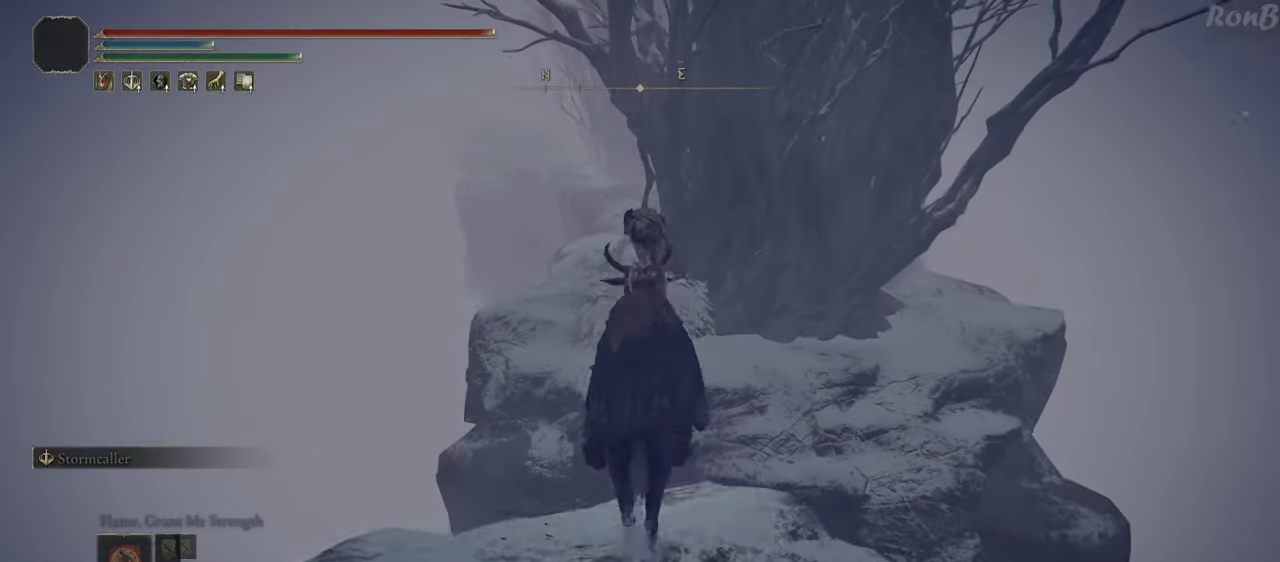
{"buttons": [], "left_stick": "up", "right_stick": "down-right", "events": [[67, "L2", "up"], [400, "right_stick", "down-right"]]}
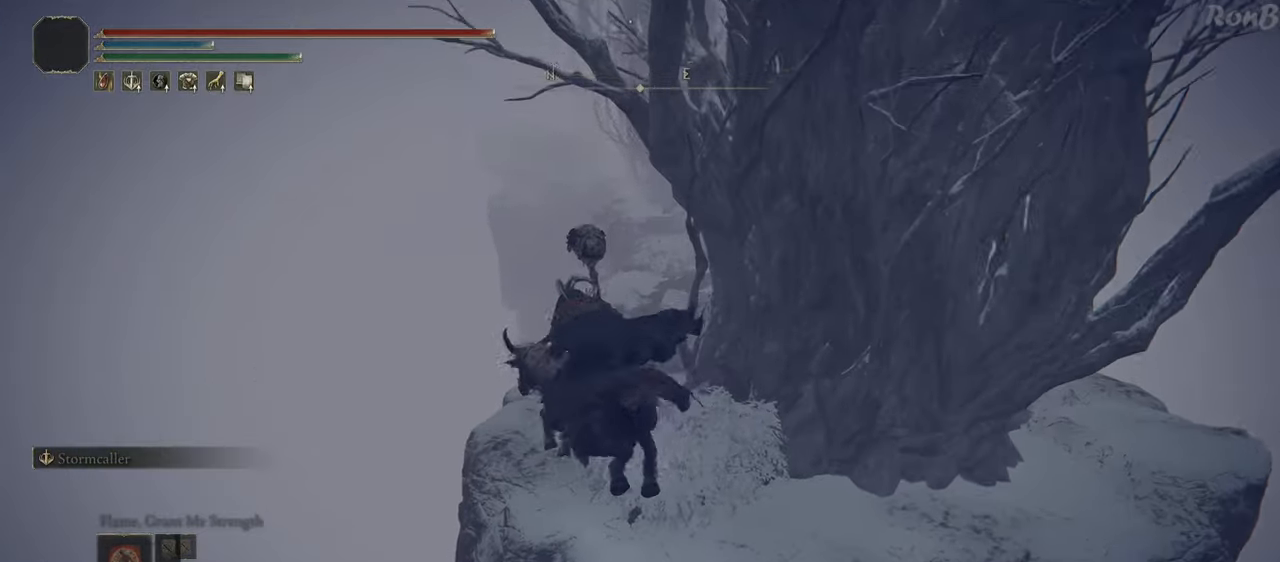
{"buttons": [], "left_stick": "up", "right_stick": "down-right", "events": []}
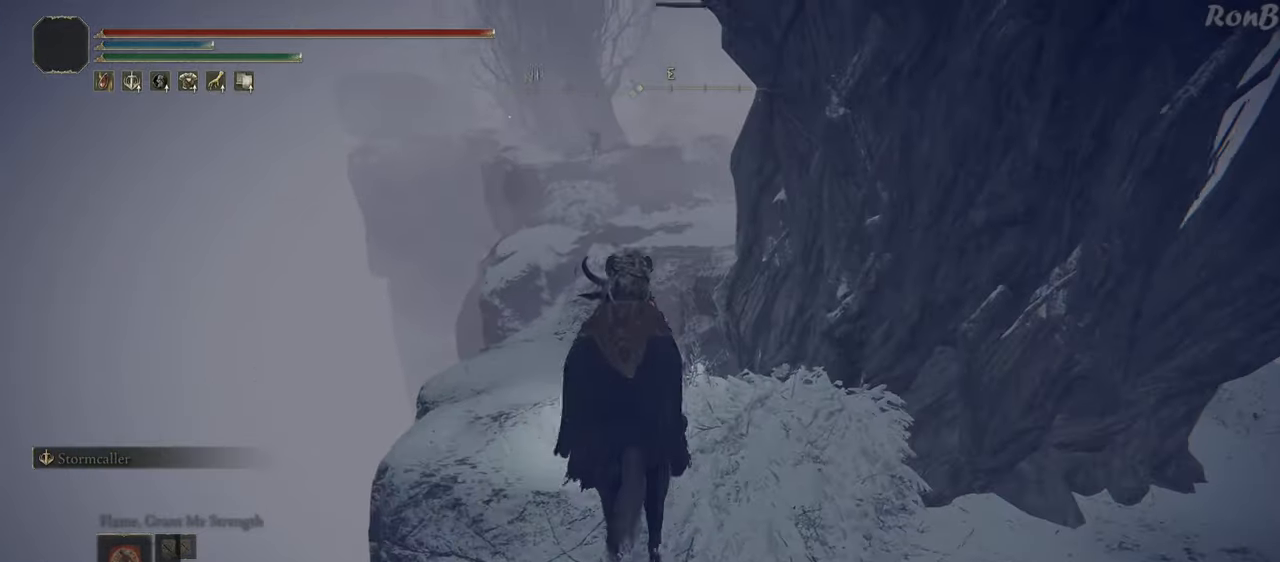
{"buttons": [], "left_stick": "up", "right_stick": "down-right", "events": []}
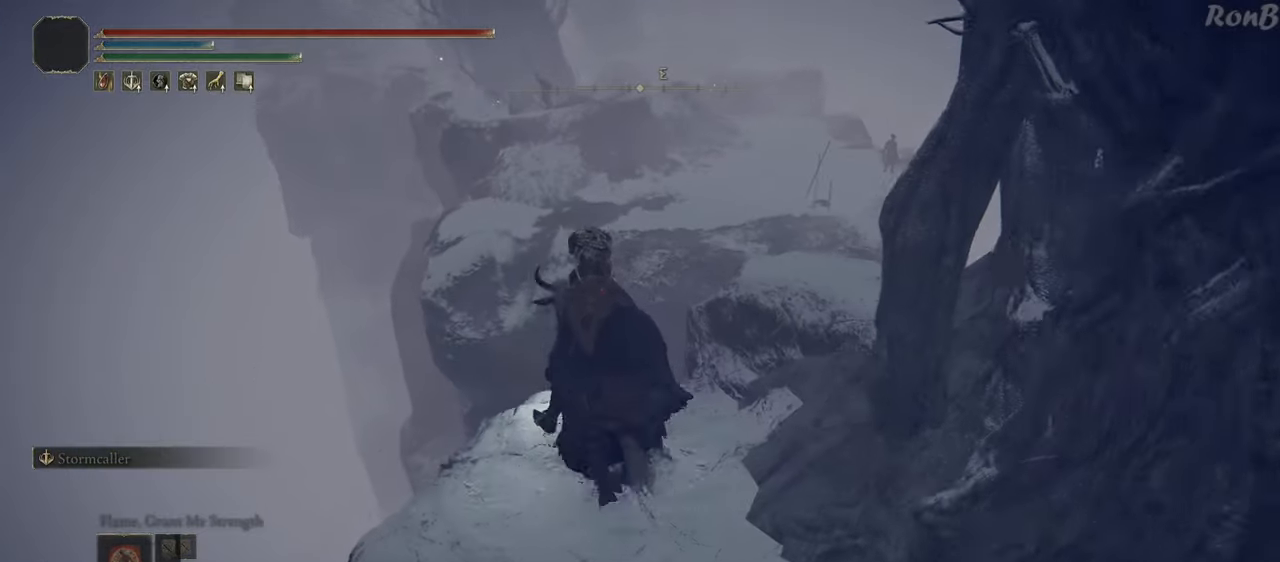
{"buttons": [], "left_stick": "up-right", "right_stick": "down-right", "events": [[83, "L2", "down"], [117, "left_stick", "up-right"], [383, "L2", "up"]]}
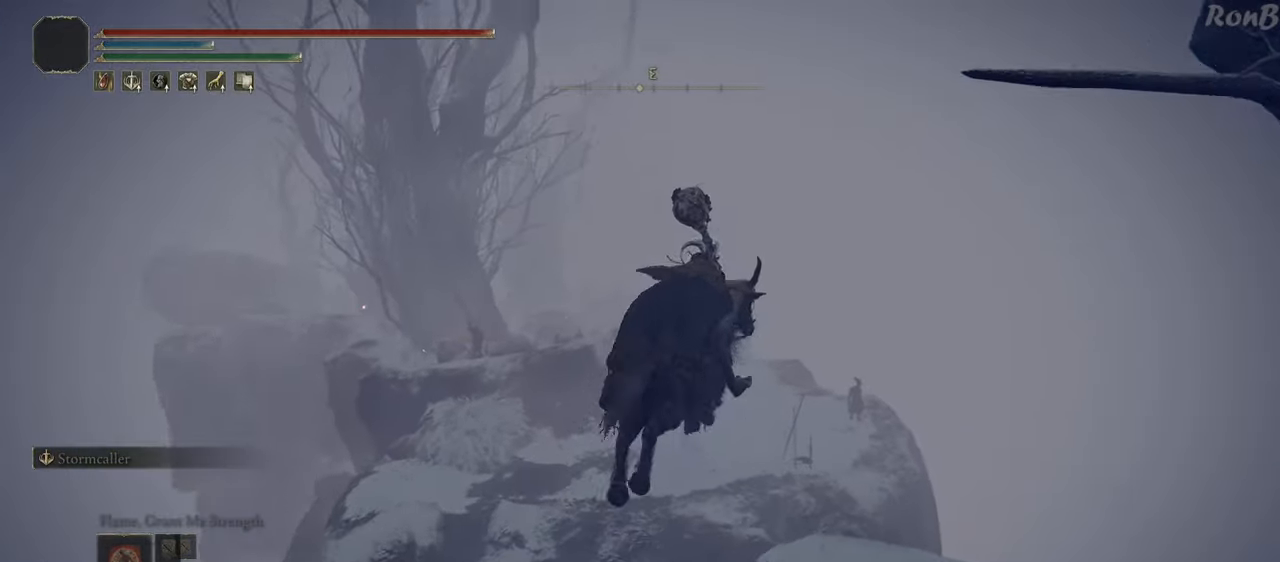
{"buttons": [], "left_stick": "up", "right_stick": "down-right", "events": [[117, "left_stick", "up"], [233, "L2", "down"], [500, "L2", "up"]]}
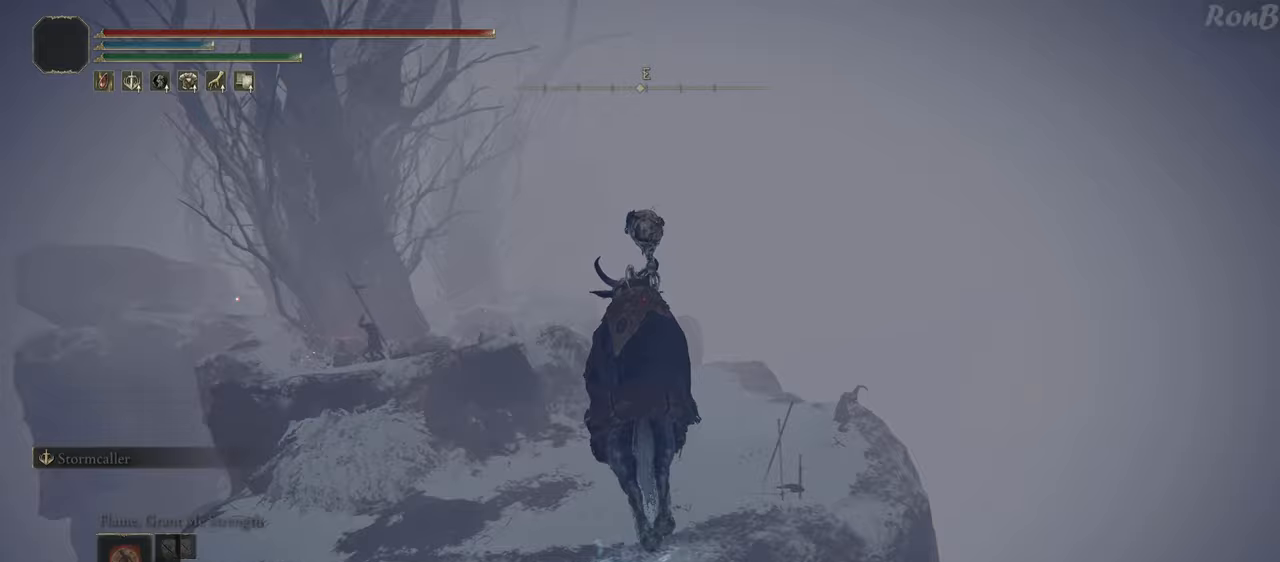
{"buttons": [], "left_stick": "up", "right_stick": "down", "events": [[250, "right_stick", "down"]]}
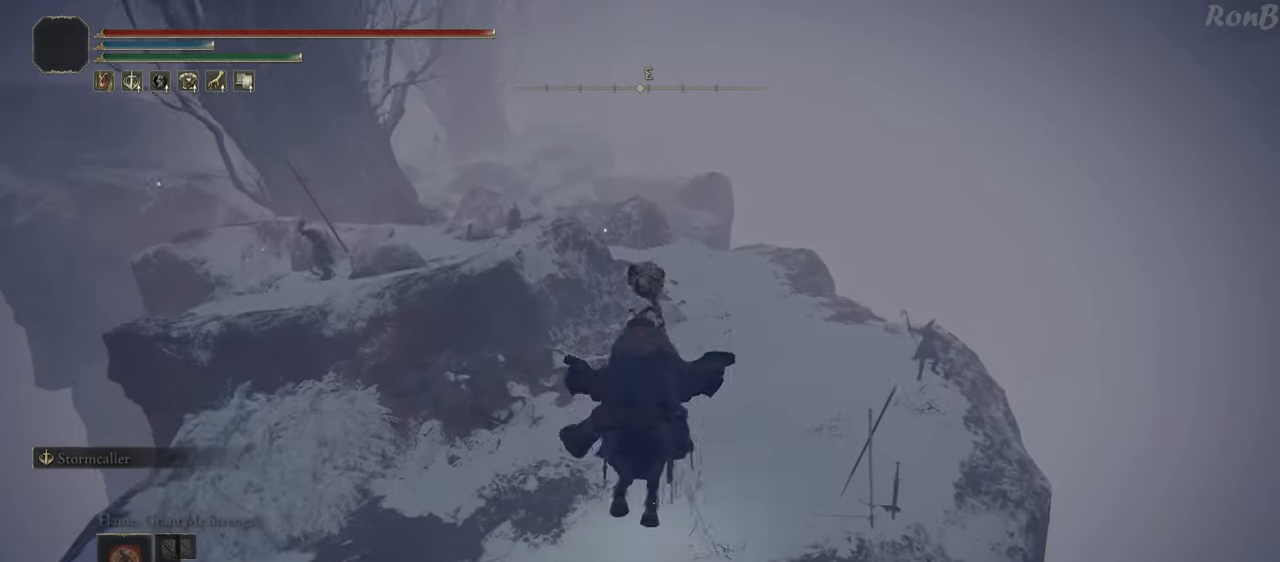
{"buttons": [], "left_stick": "up", "right_stick": "center", "events": [[17, "right_stick", "center"], [150, "R1", "down"], [250, "R1", "up"], [333, "R1", "down"], [367, "R2", "down"], [417, "R1", "up"], [417, "R2", "up"]]}
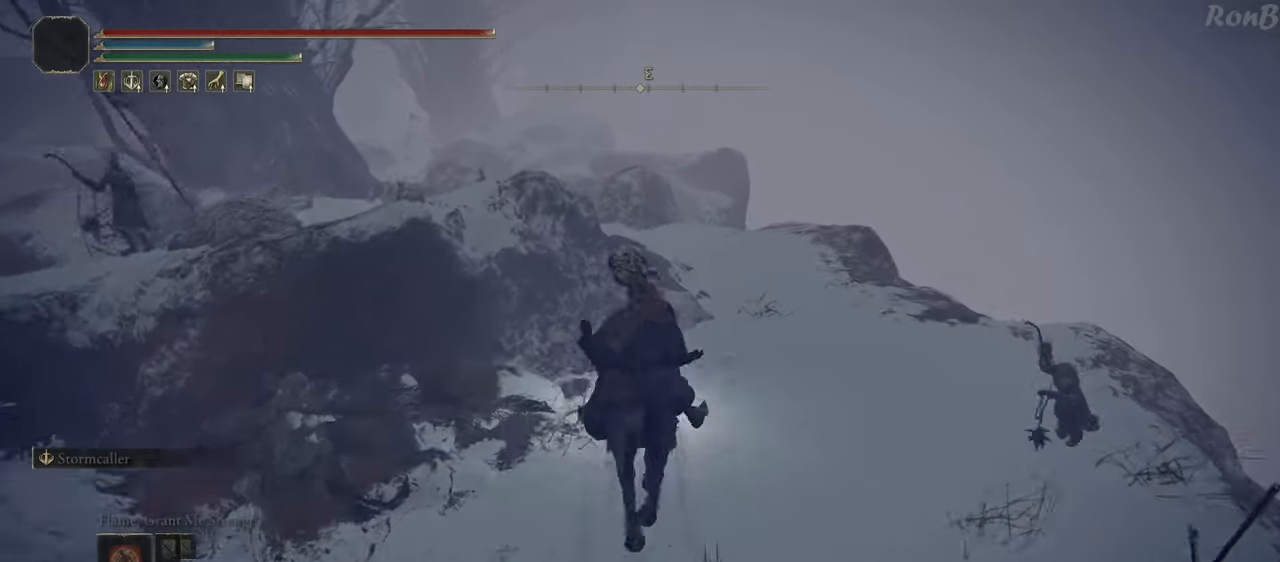
{"buttons": [], "left_stick": "up", "right_stick": "down-left", "events": [[283, "right_stick", "down-left"]]}